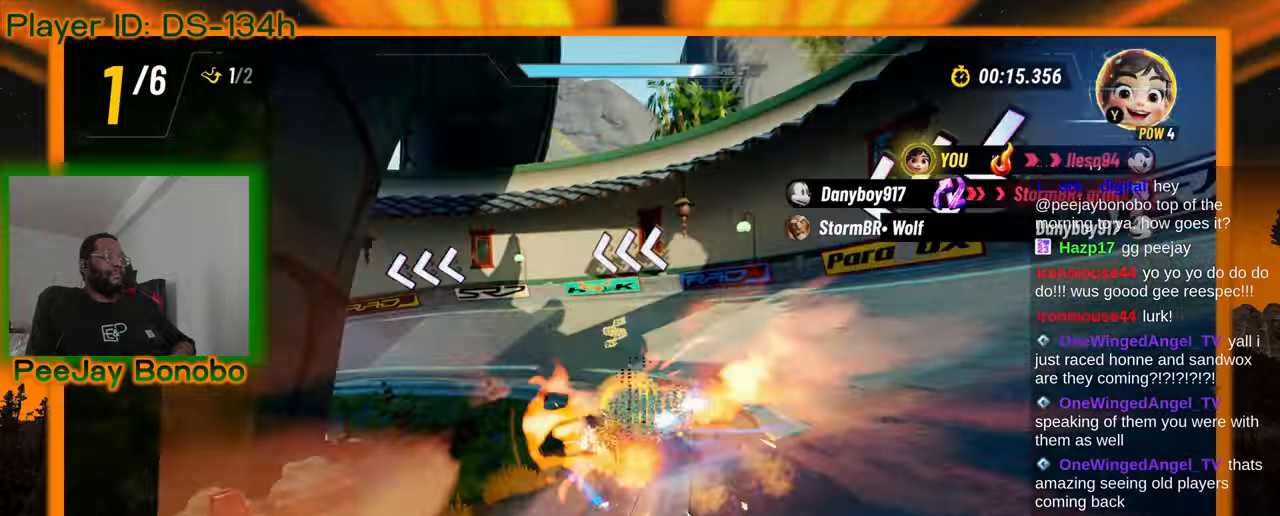
Gameplay with a controller; each line is a JSON object with the inputs held at the frame after it. "events" lists button and stick changes between this image and that frame as [ms after this image, input, new state], when the widget could be followed in between. Not read: L3 R3 other_buttons.
{"buttons": [], "left_stick": "up-left", "events": []}
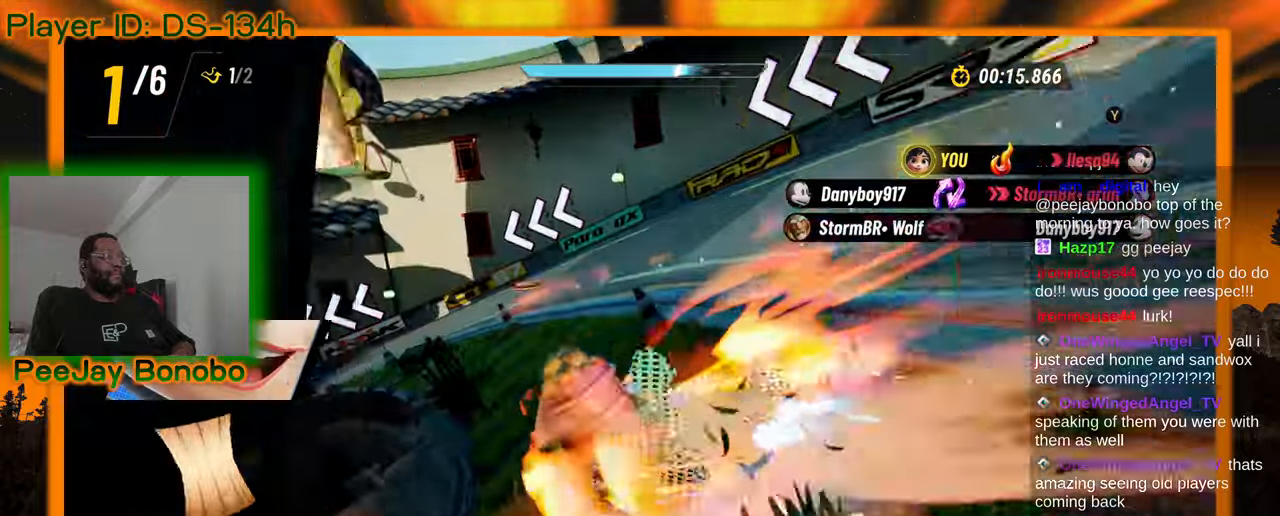
{"buttons": [], "left_stick": "up-left", "events": []}
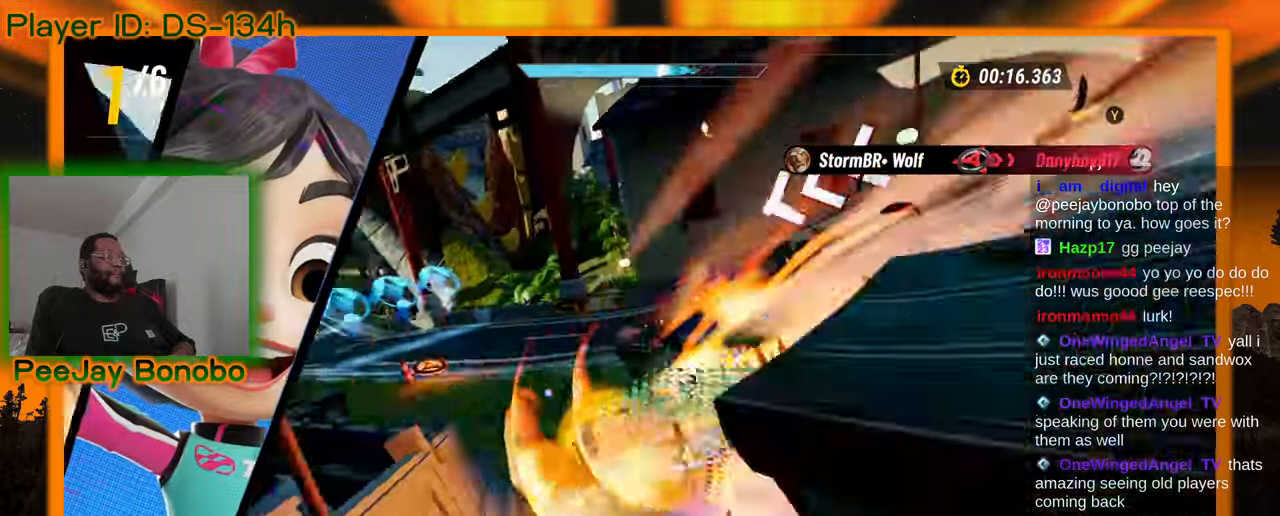
{"buttons": [], "left_stick": "center", "events": [[50, "left_stick", "right"], [300, "left_stick", "left"], [350, "left_stick", "up-left"], [500, "left_stick", "center"]]}
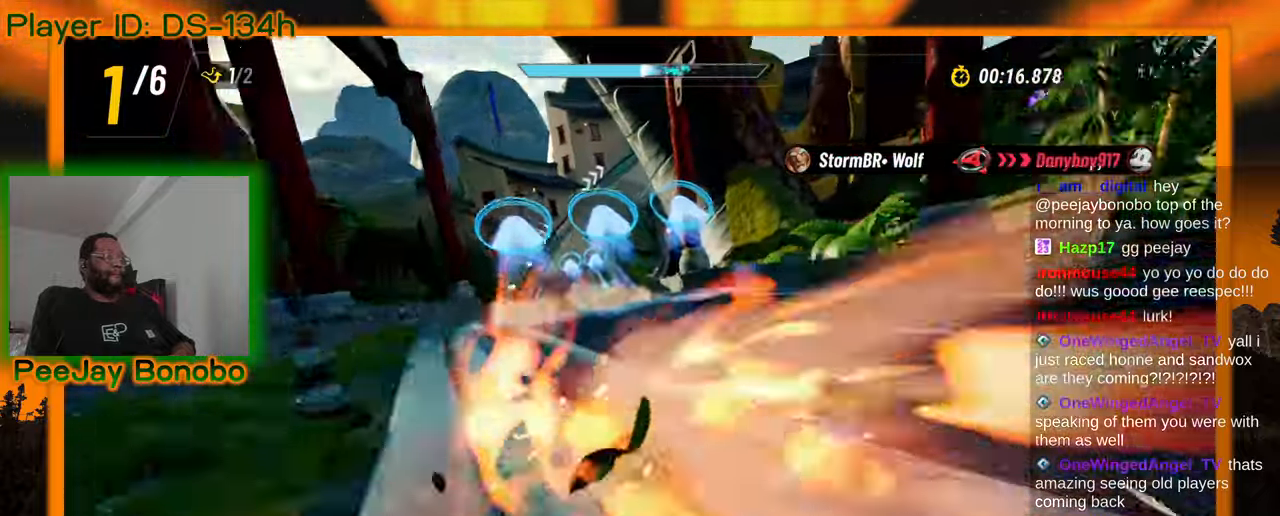
{"buttons": [], "left_stick": "right", "events": [[33, "left_stick", "right"], [183, "left_stick", "up-left"], [450, "left_stick", "right"]]}